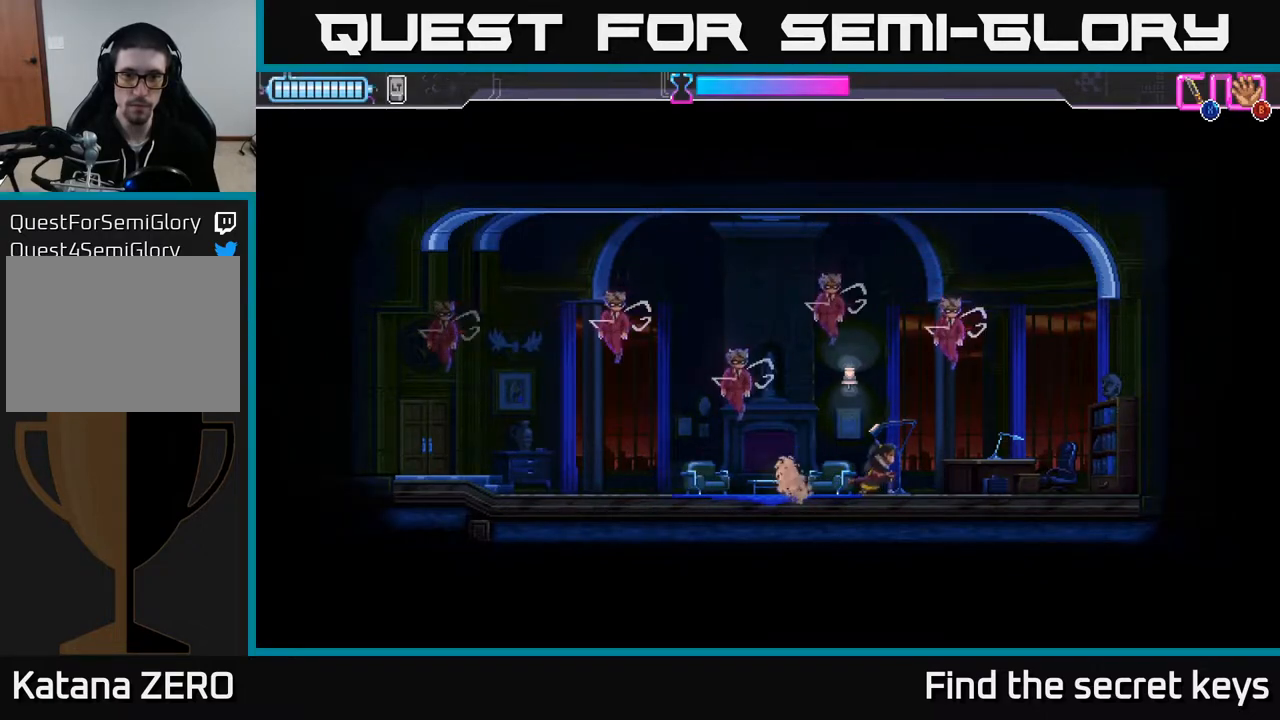
Gameplay with a controller (Xbox layout); each line is a JSON object with the inputs held at the frame after it. "events" lists button and stick changes between this image and that frame as [ms after this image, input, new state], when the widget could be followed in between.
{"buttons": [], "left_stick": "up-left", "right_stick": "center", "events": [[233, "left_stick", "up-left"], [367, "X", "down"], [467, "X", "up"]]}
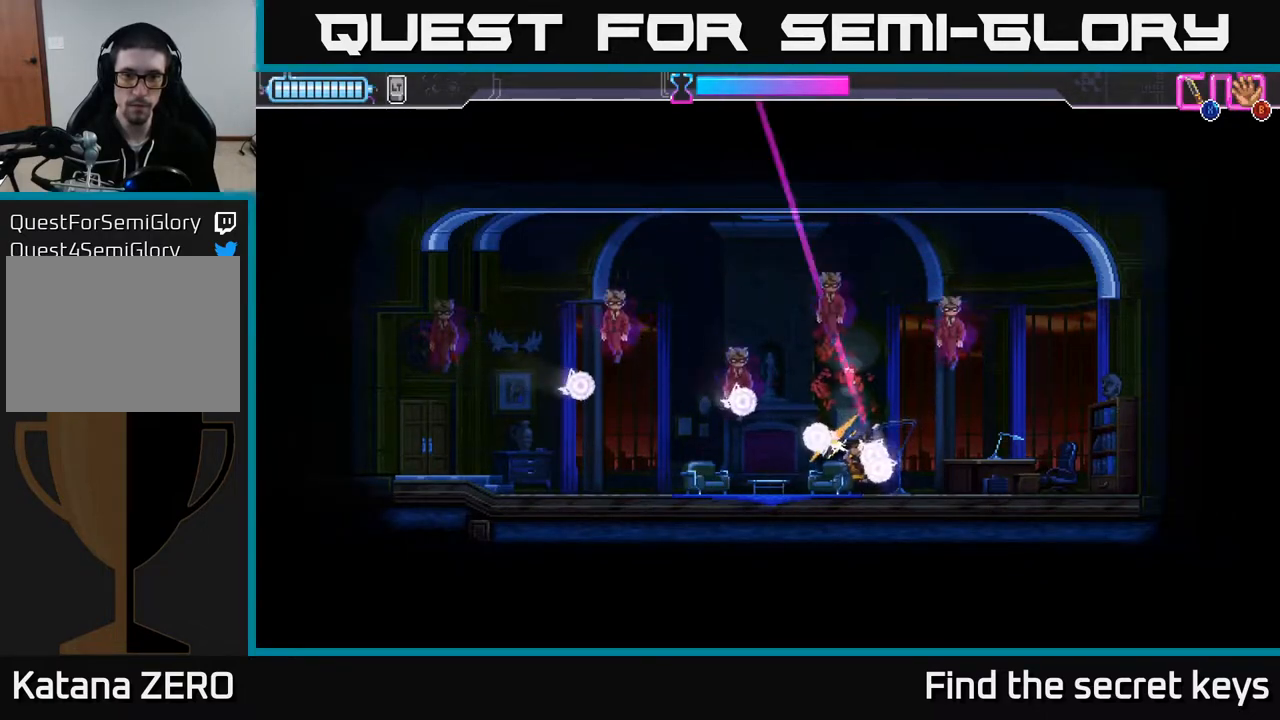
{"buttons": [], "left_stick": "down", "right_stick": "center", "events": [[50, "X", "down"], [133, "A", "down"], [167, "X", "up"], [233, "X", "down"], [317, "A", "up"], [317, "X", "up"], [350, "A", "down"], [367, "X", "down"], [400, "left_stick", "down"], [467, "X", "up"], [483, "A", "up"]]}
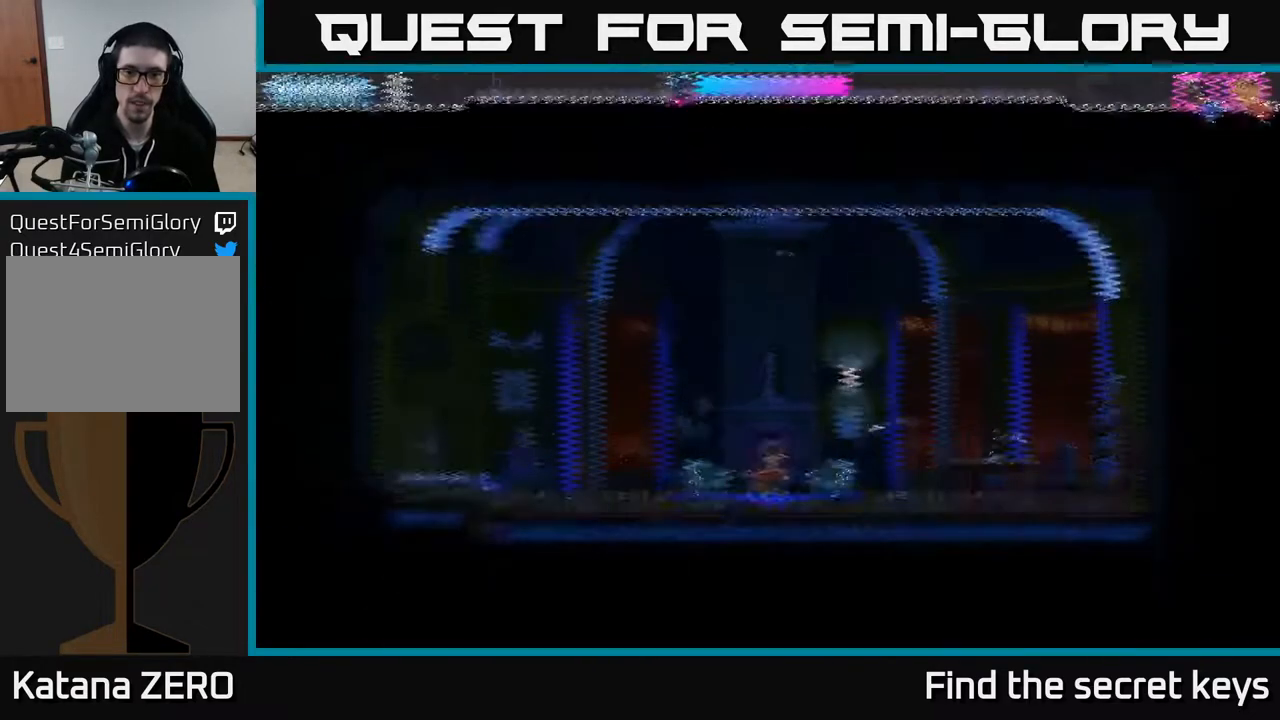
{"buttons": [], "left_stick": "right", "right_stick": "center", "events": [[50, "left_stick", "center"], [67, "A", "down"], [100, "X", "down"], [167, "A", "up"], [200, "X", "up"], [333, "left_stick", "right"]]}
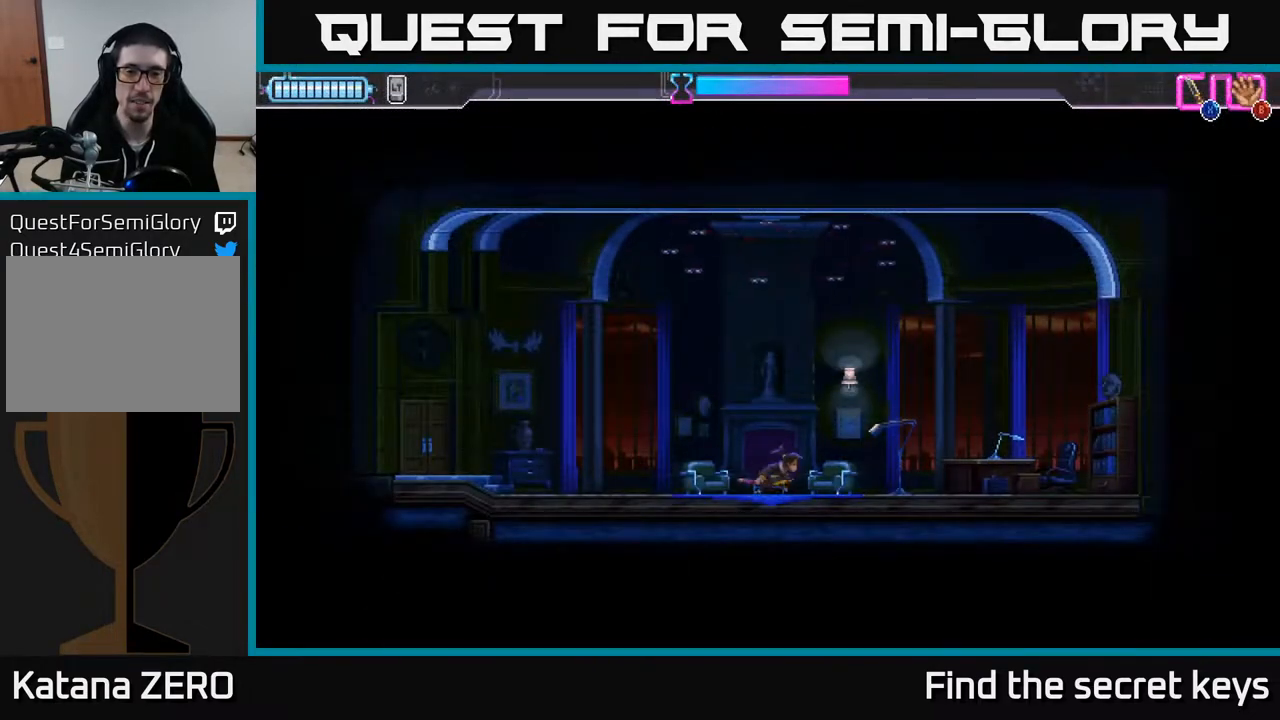
{"buttons": [], "left_stick": "left", "right_stick": "center", "events": [[183, "left_stick", "center"], [433, "left_stick", "left"]]}
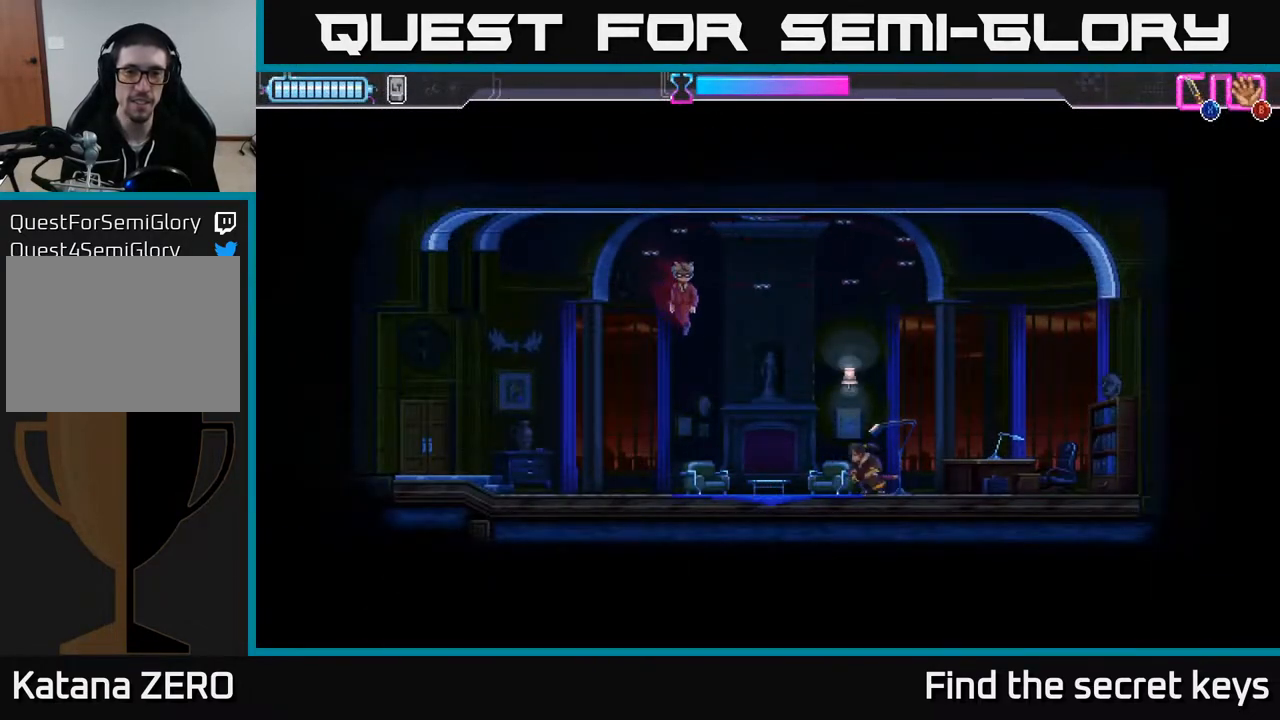
{"buttons": [], "left_stick": "center", "right_stick": "center", "events": [[100, "left_stick", "right"], [333, "left_stick", "center"]]}
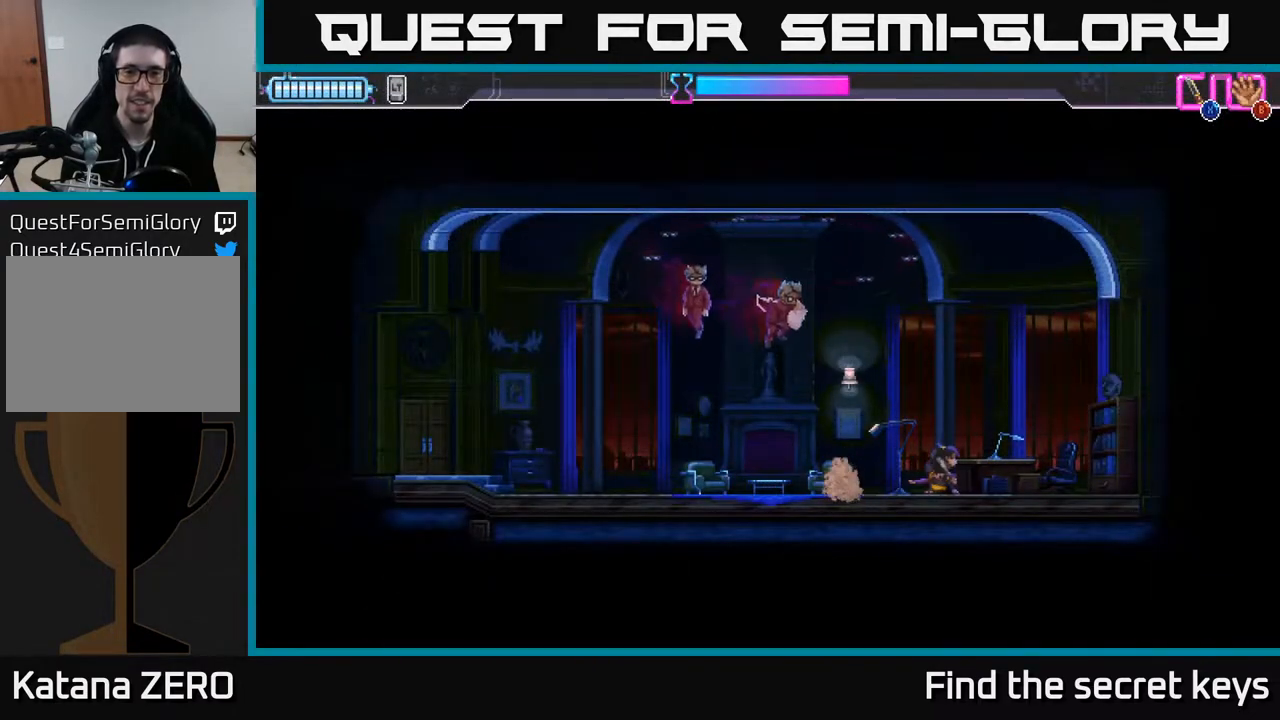
{"buttons": [], "left_stick": "left", "right_stick": "center", "events": [[133, "left_stick", "up-left"], [183, "X", "down"], [267, "X", "up"], [400, "left_stick", "left"]]}
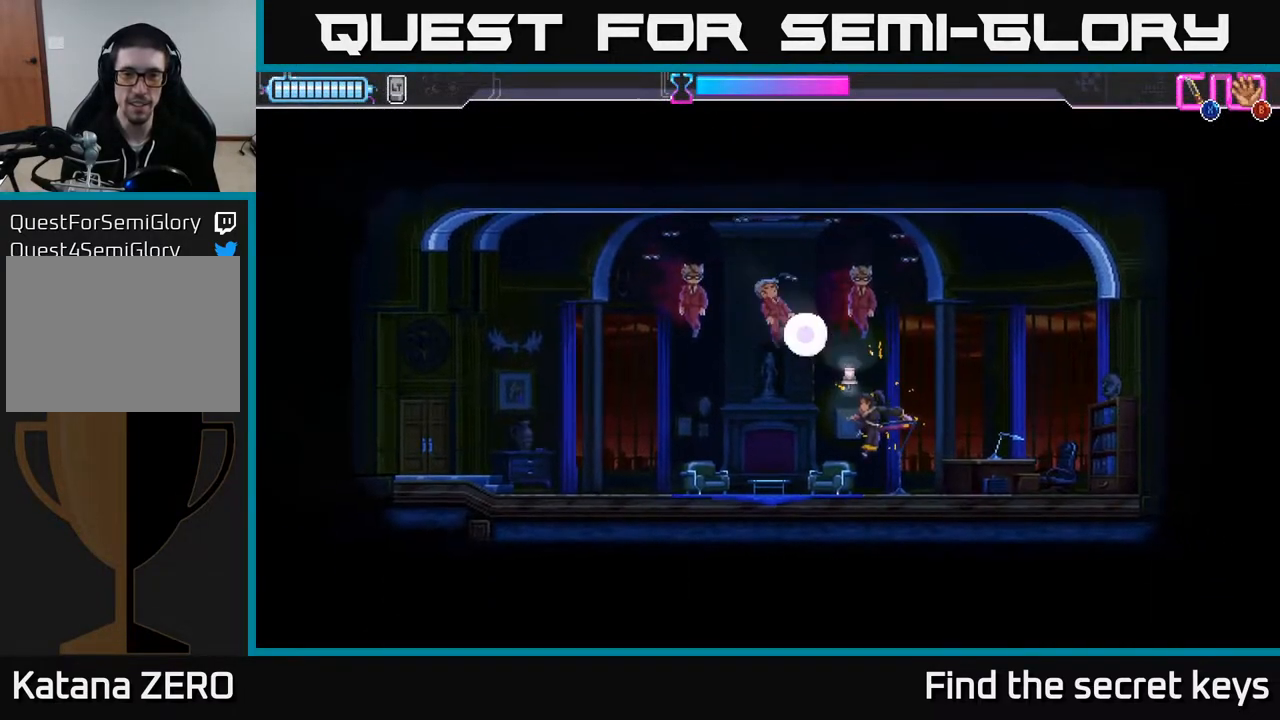
{"buttons": [], "left_stick": "left", "right_stick": "center", "events": [[50, "left_stick", "down-left"], [250, "left_stick", "left"]]}
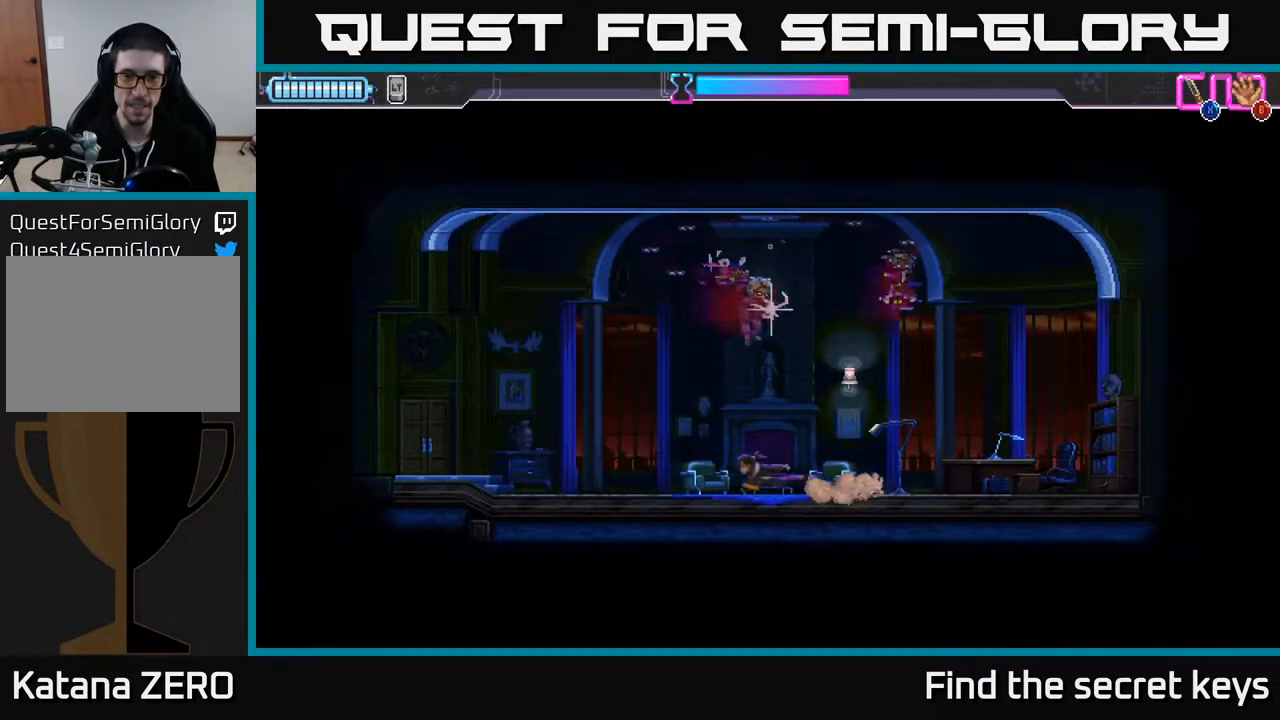
{"buttons": [], "left_stick": "up-right", "right_stick": "center", "events": [[17, "left_stick", "center"], [250, "left_stick", "up-right"], [283, "X", "down"], [383, "X", "up"]]}
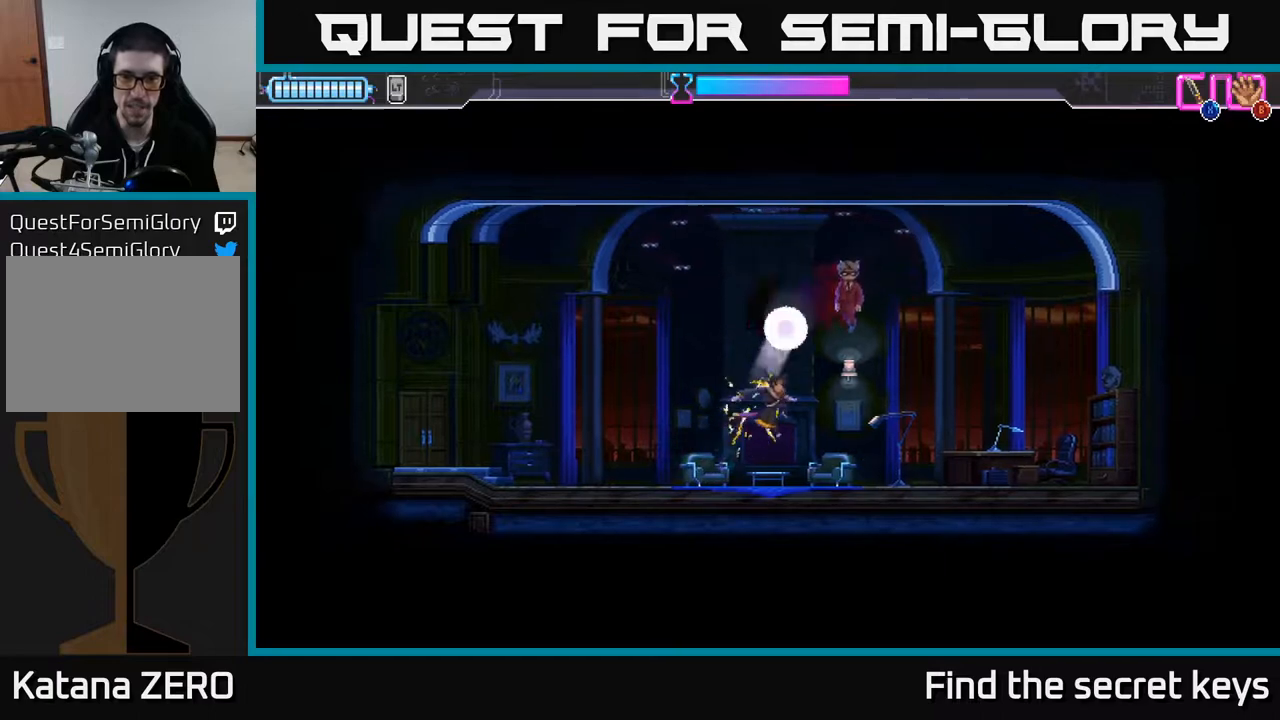
{"buttons": [], "left_stick": "right", "right_stick": "center", "events": [[50, "left_stick", "right"]]}
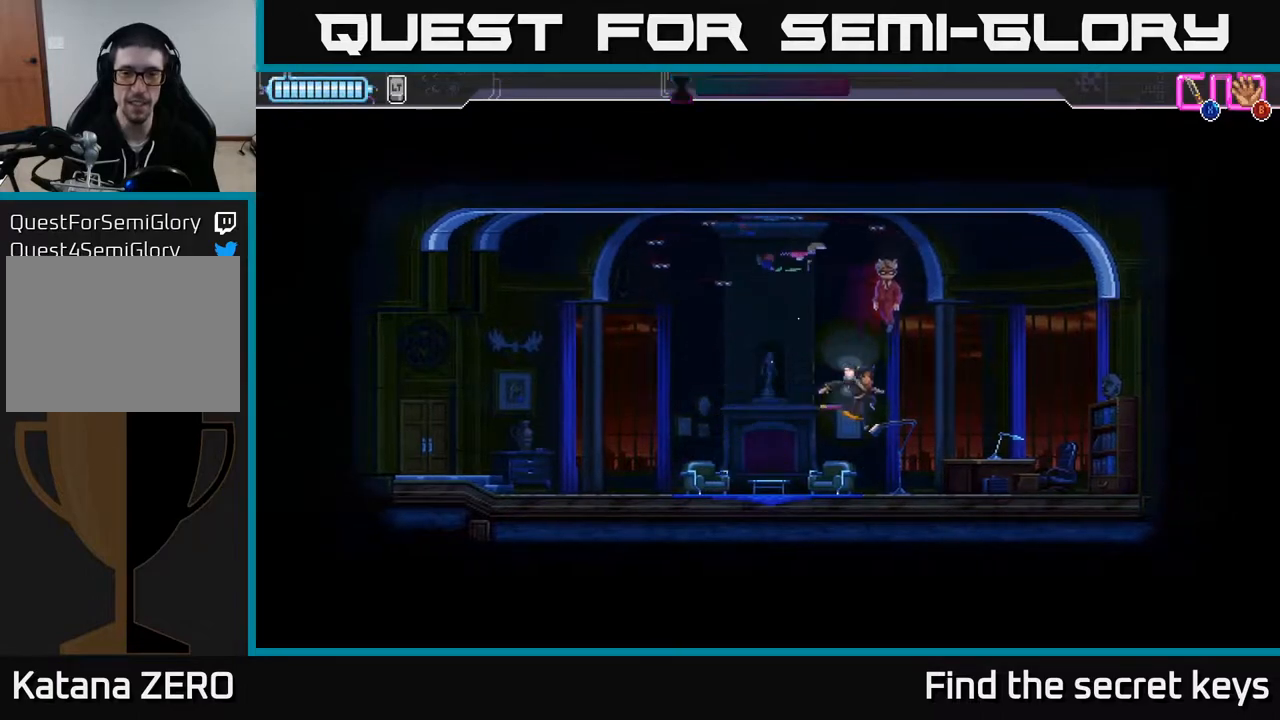
{"buttons": [], "left_stick": "center", "right_stick": "center", "events": [[150, "left_stick", "center"], [200, "left_stick", "left"], [350, "left_stick", "center"]]}
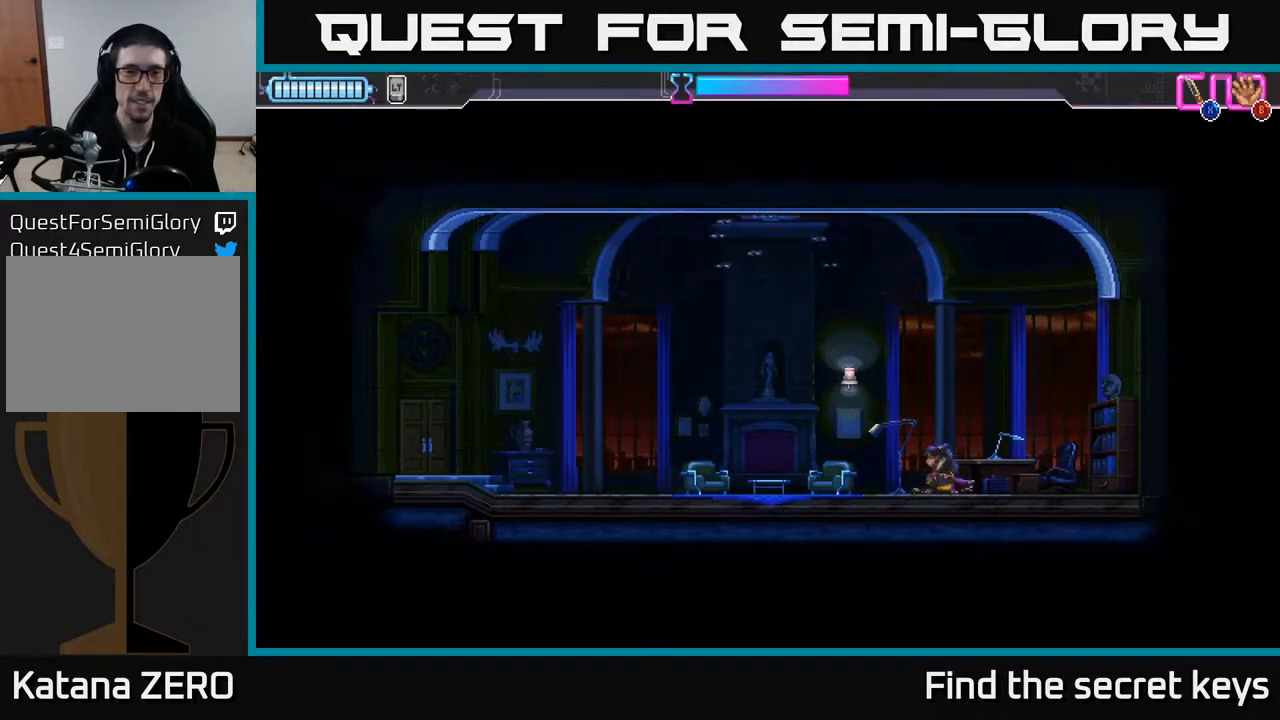
{"buttons": [], "left_stick": "left", "right_stick": "center", "events": [[450, "left_stick", "left"]]}
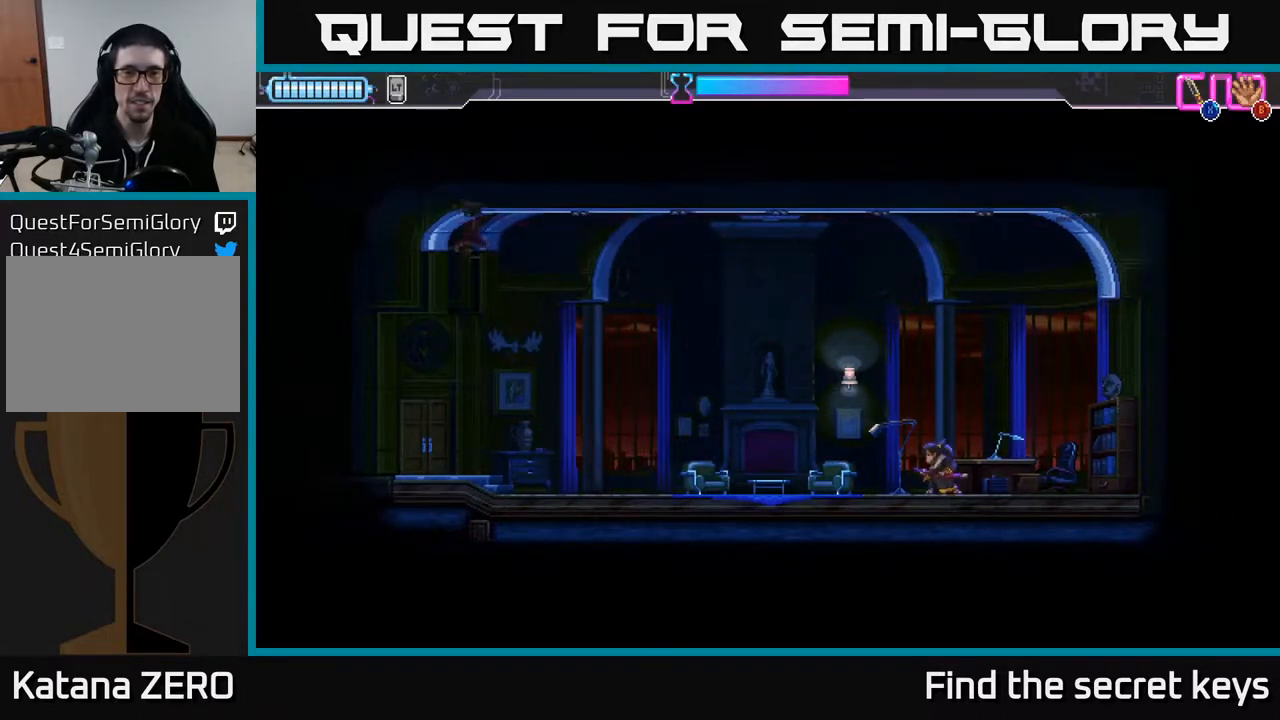
{"buttons": [], "left_stick": "center", "right_stick": "center", "events": [[167, "left_stick", "center"]]}
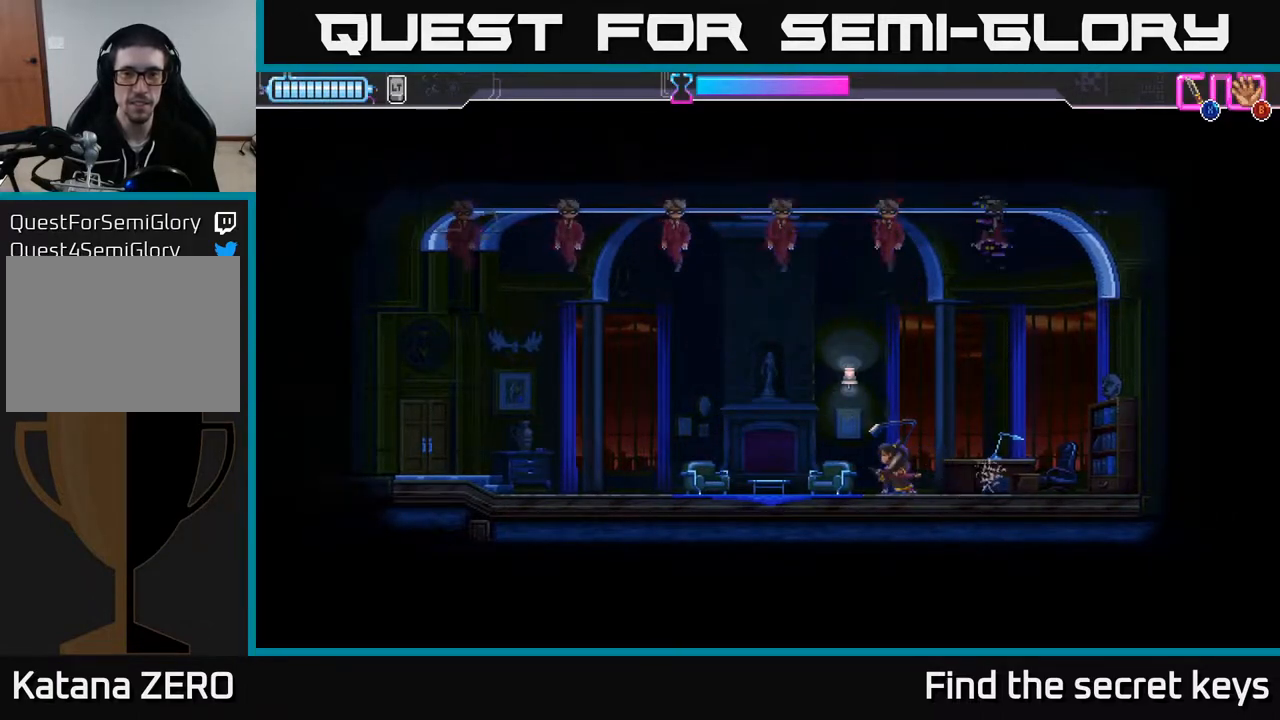
{"buttons": [], "left_stick": "up", "right_stick": "center", "events": [[450, "left_stick", "up"]]}
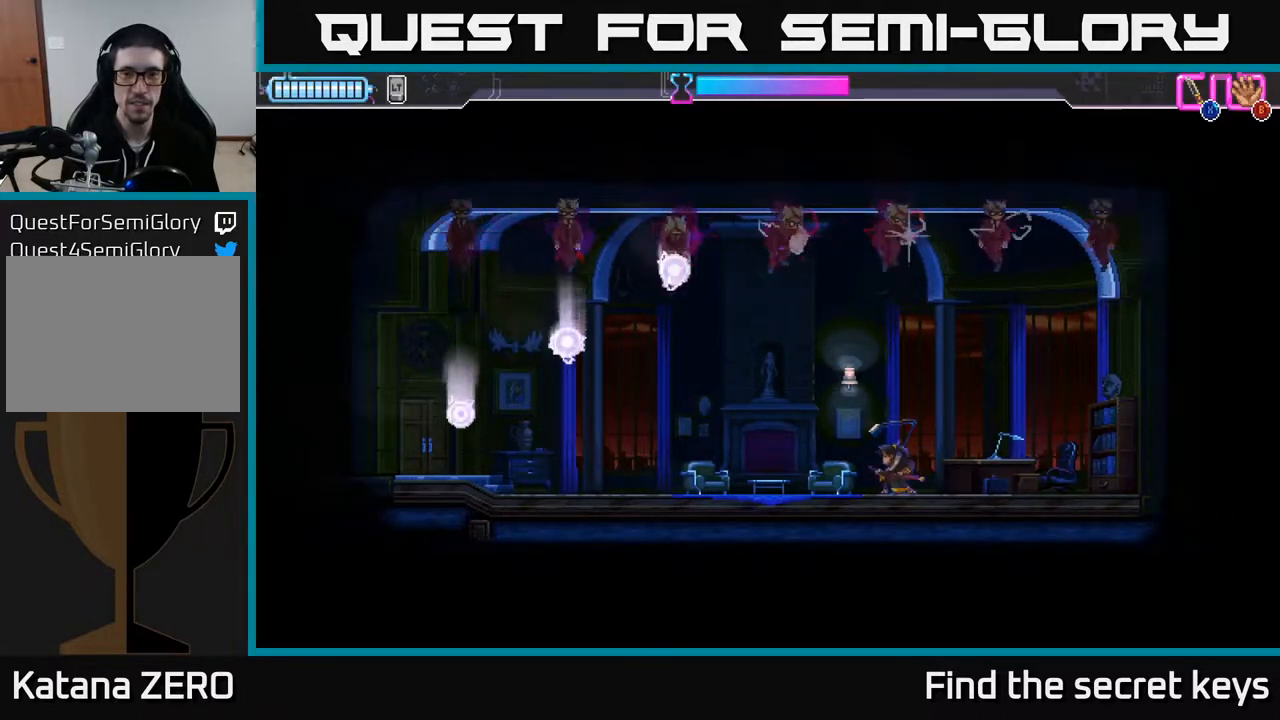
{"buttons": ["X"], "left_stick": "up", "right_stick": "center", "events": [[167, "X", "down"], [350, "X", "up"], [500, "X", "down"]]}
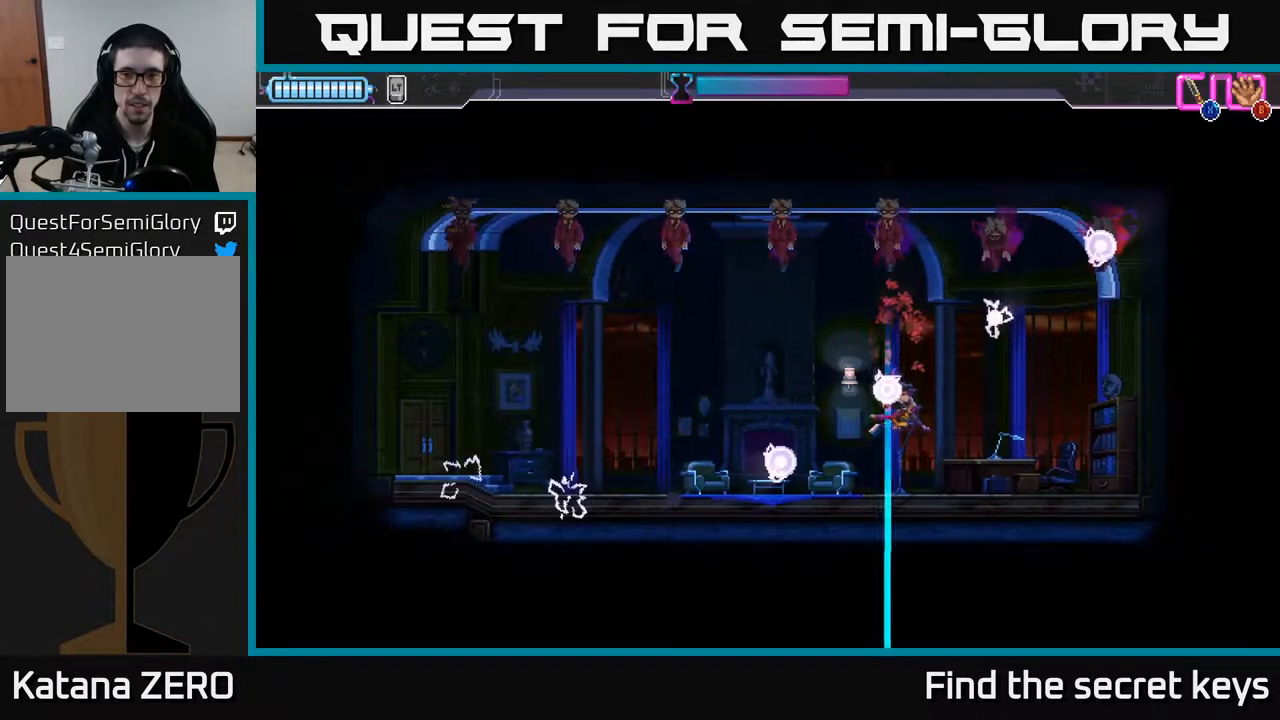
{"buttons": ["A"], "left_stick": "center", "right_stick": "center", "events": [[33, "left_stick", "up-right"], [100, "X", "up"], [217, "left_stick", "center"], [300, "A", "down"], [317, "X", "down"], [400, "X", "up"], [433, "A", "up"], [500, "A", "down"]]}
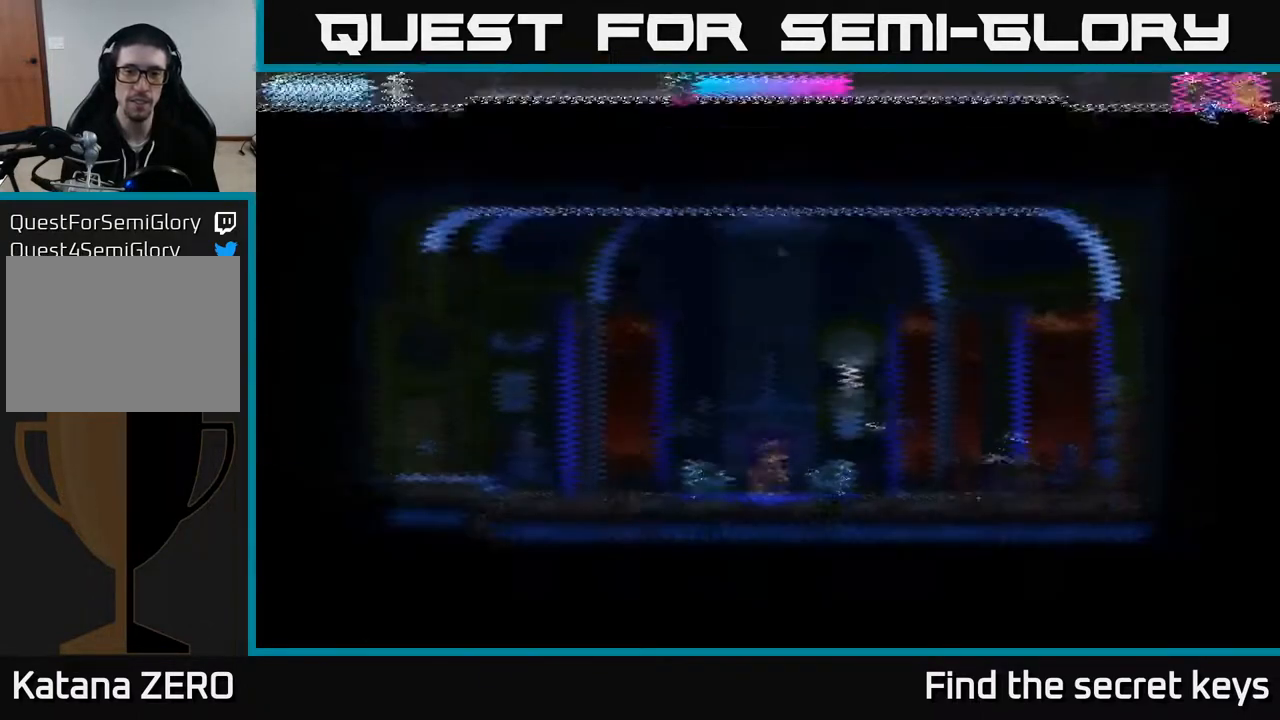
{"buttons": [], "left_stick": "right", "right_stick": "center", "events": [[17, "X", "down"], [67, "A", "up"], [117, "X", "up"], [217, "left_stick", "right"]]}
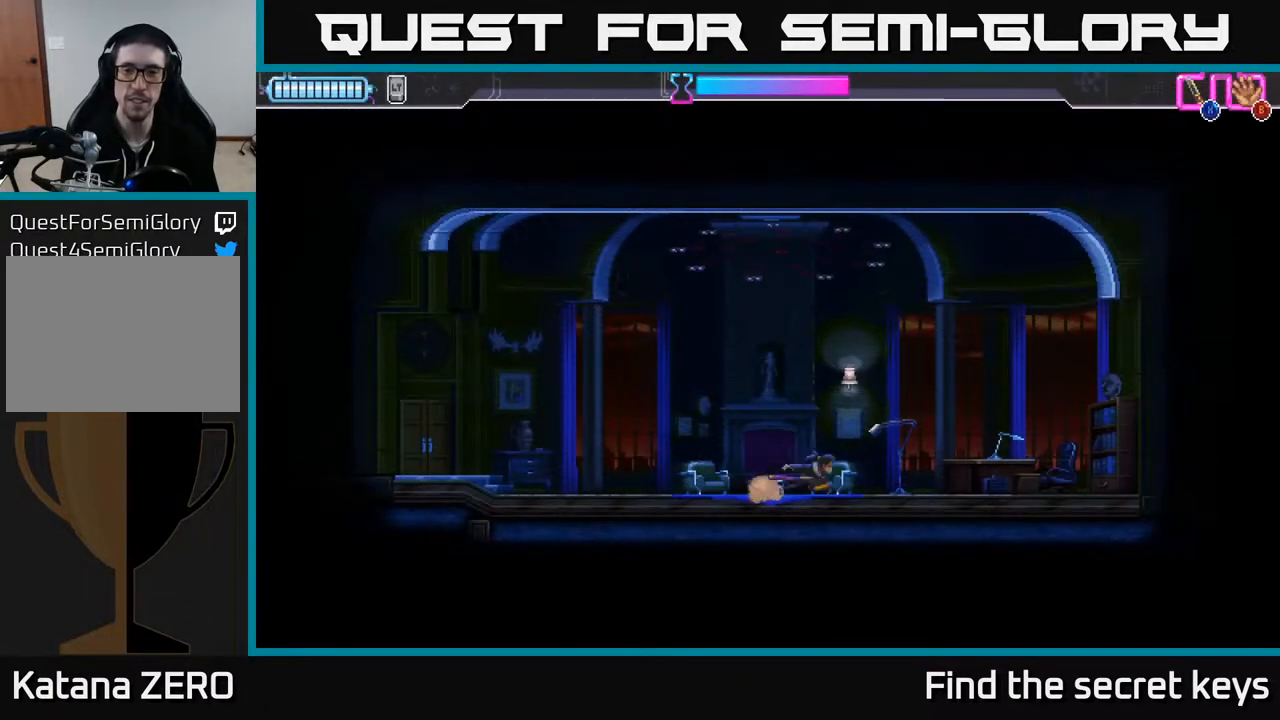
{"buttons": ["A", "X"], "left_stick": "up", "right_stick": "center", "events": [[167, "A", "down"], [183, "left_stick", "up-right"], [200, "X", "down"], [283, "left_stick", "up"], [333, "X", "up"], [400, "X", "down"]]}
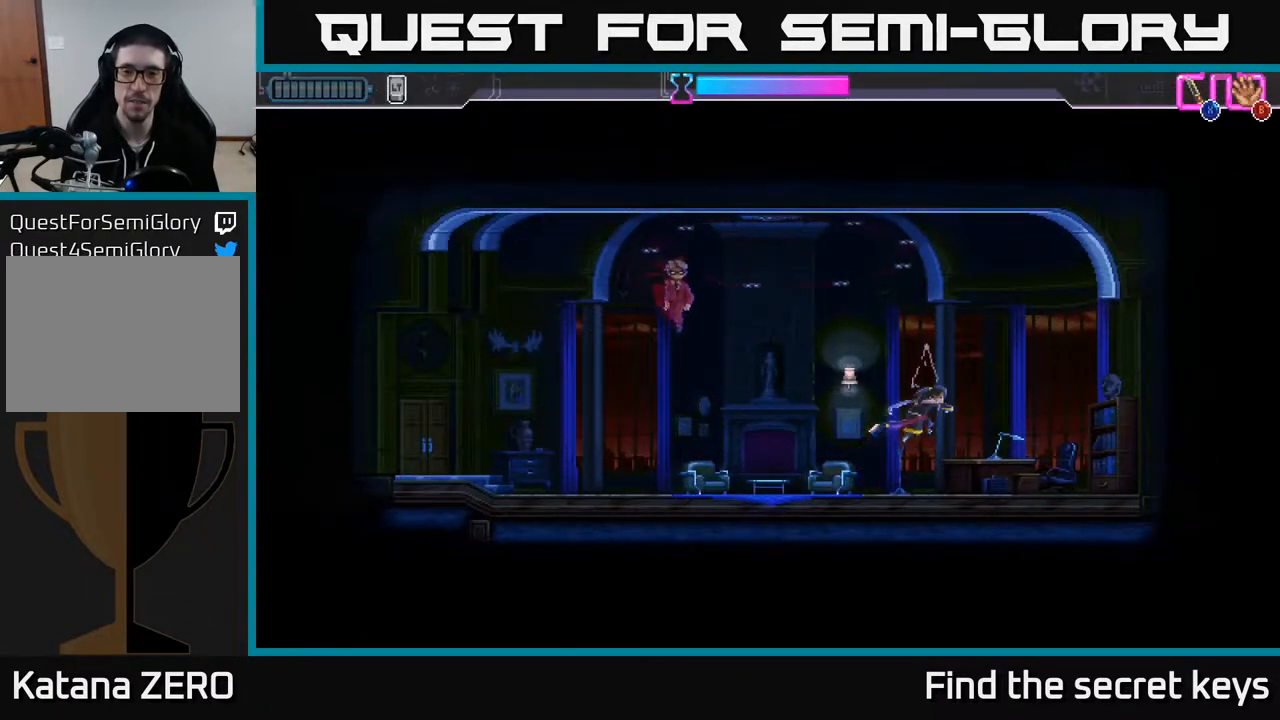
{"buttons": [], "left_stick": "right", "right_stick": "center", "events": [[17, "X", "up"], [50, "A", "up"], [67, "A", "down"], [100, "X", "down"], [117, "left_stick", "up-right"], [133, "A", "up"], [217, "X", "up"], [233, "left_stick", "right"]]}
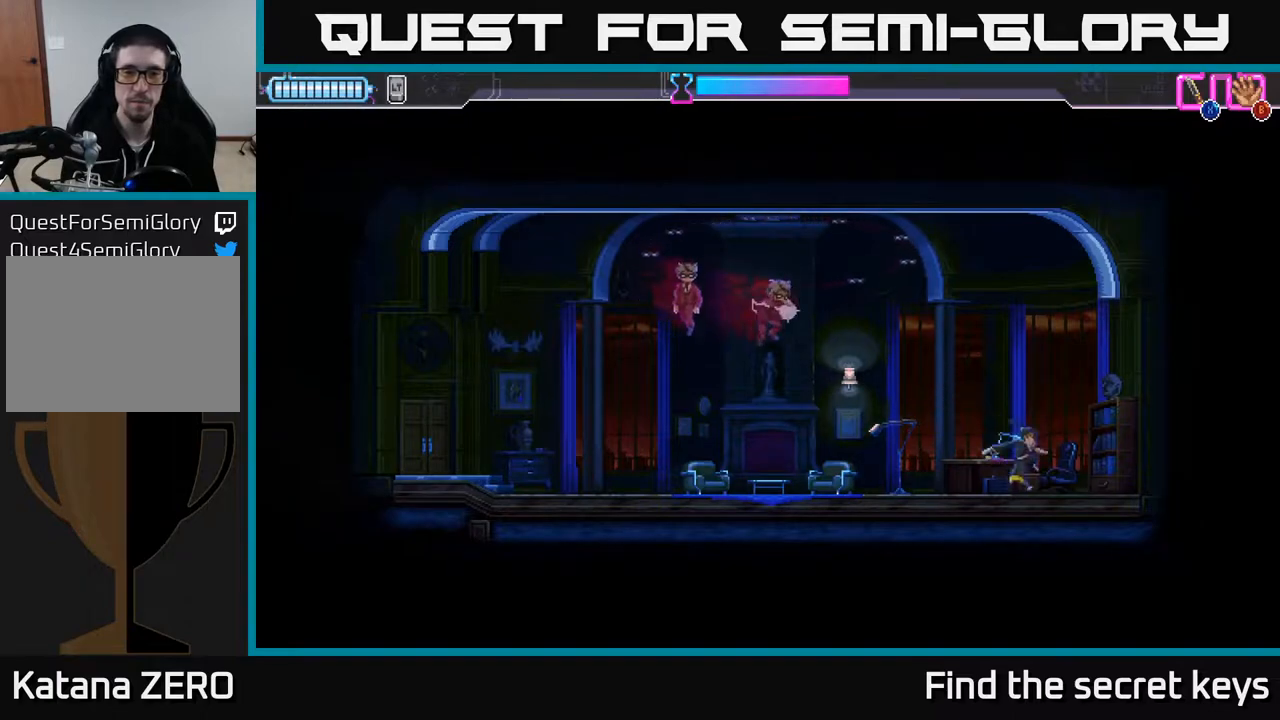
{"buttons": [], "left_stick": "up-left", "right_stick": "center", "events": [[67, "left_stick", "center"], [150, "left_stick", "left"], [300, "X", "down"], [300, "left_stick", "up-left"], [400, "X", "up"]]}
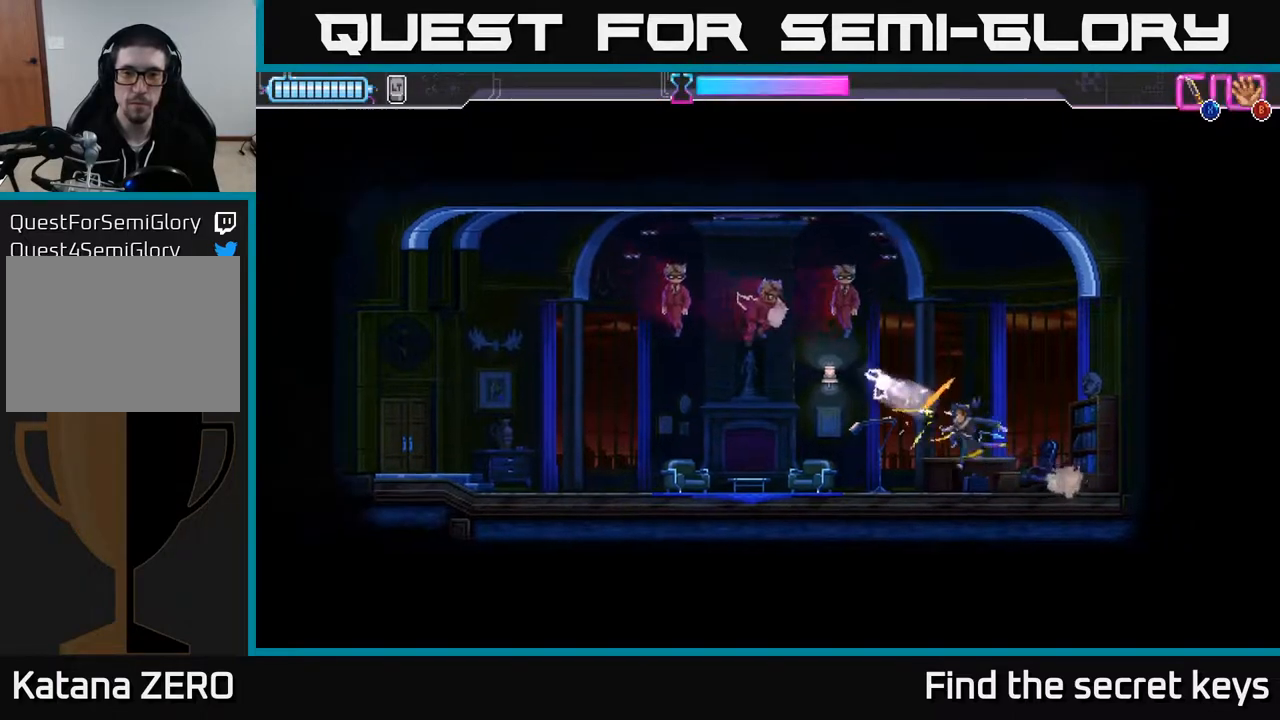
{"buttons": [], "left_stick": "left", "right_stick": "center", "events": [[17, "left_stick", "left"]]}
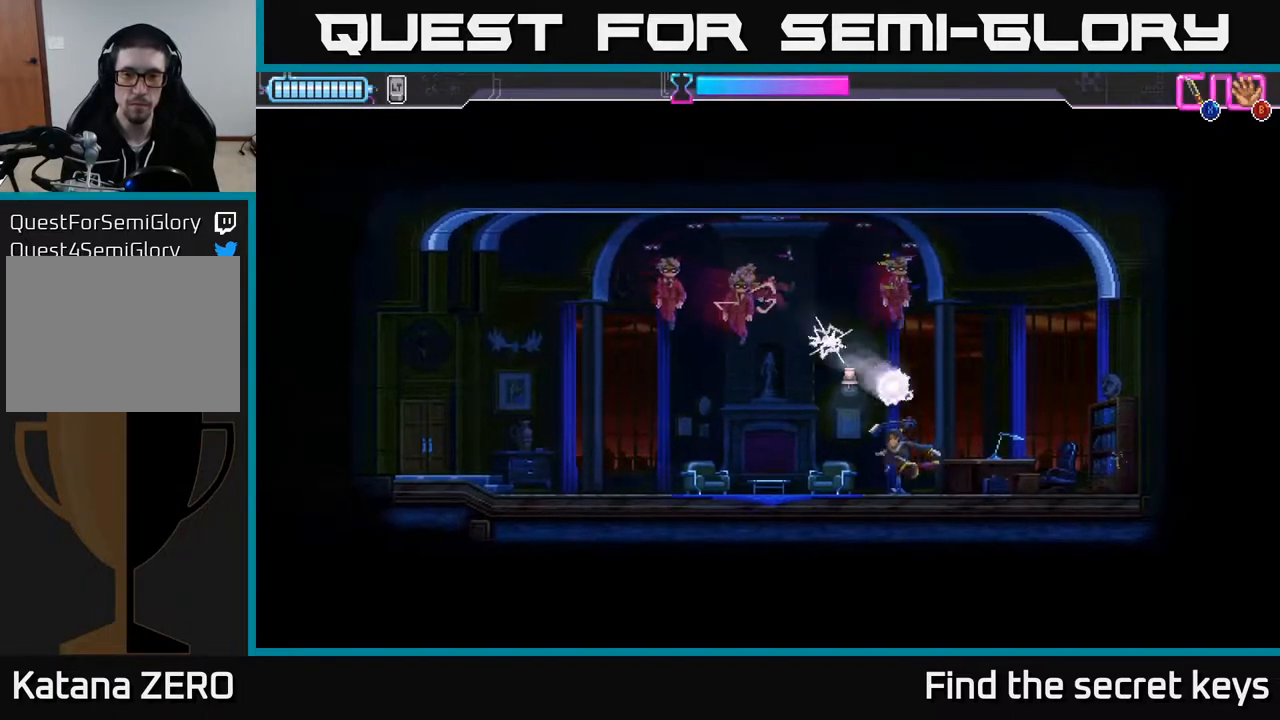
{"buttons": [], "left_stick": "up-left", "right_stick": "center", "events": [[100, "left_stick", "up"], [300, "X", "down"], [367, "X", "up"], [383, "left_stick", "up-left"]]}
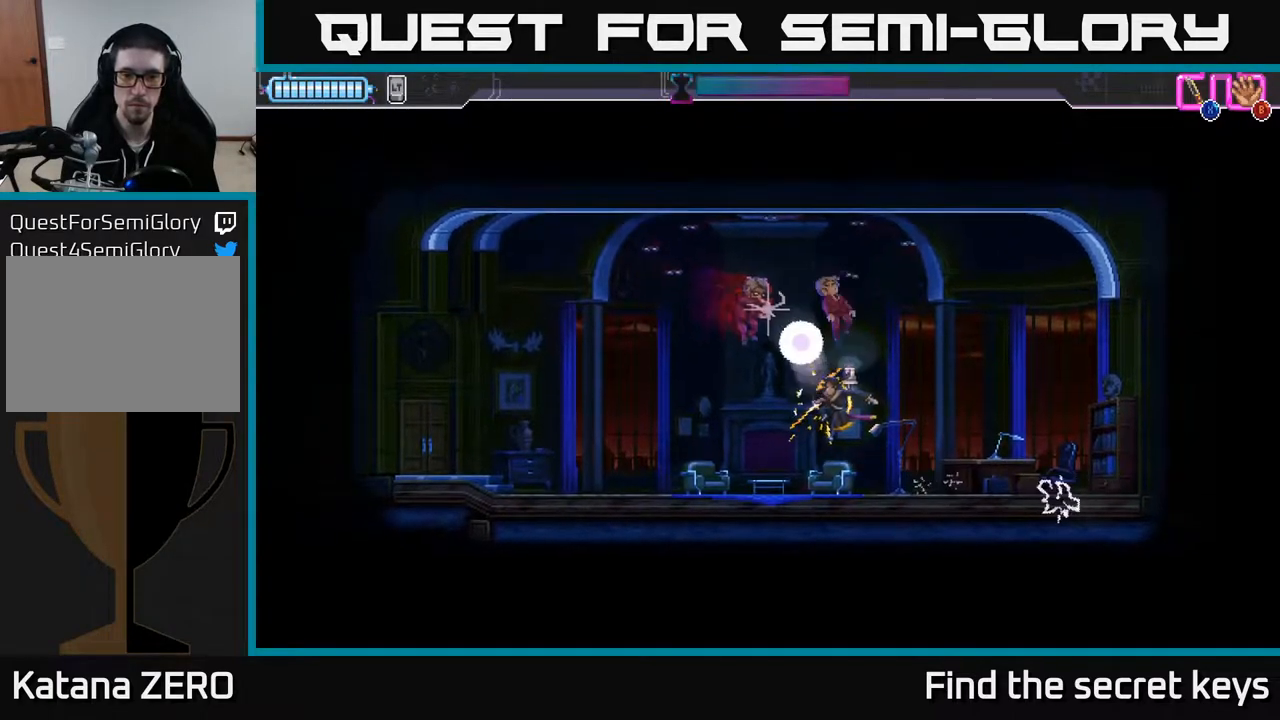
{"buttons": [], "left_stick": "down-left", "right_stick": "center", "events": [[33, "left_stick", "left"], [383, "left_stick", "down-left"]]}
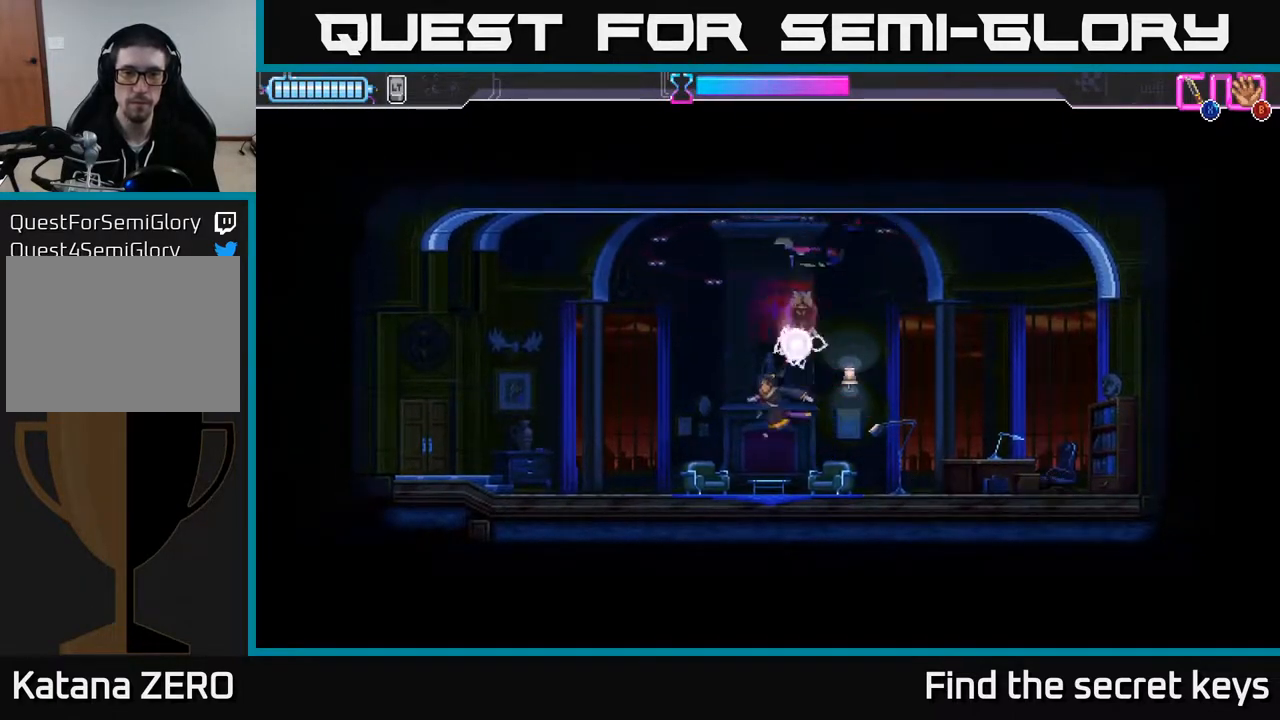
{"buttons": [], "left_stick": "center", "right_stick": "center", "events": [[33, "left_stick", "up-left"], [67, "X", "down"], [133, "X", "up"], [133, "left_stick", "up-right"], [267, "X", "down"], [350, "X", "up"], [467, "left_stick", "center"]]}
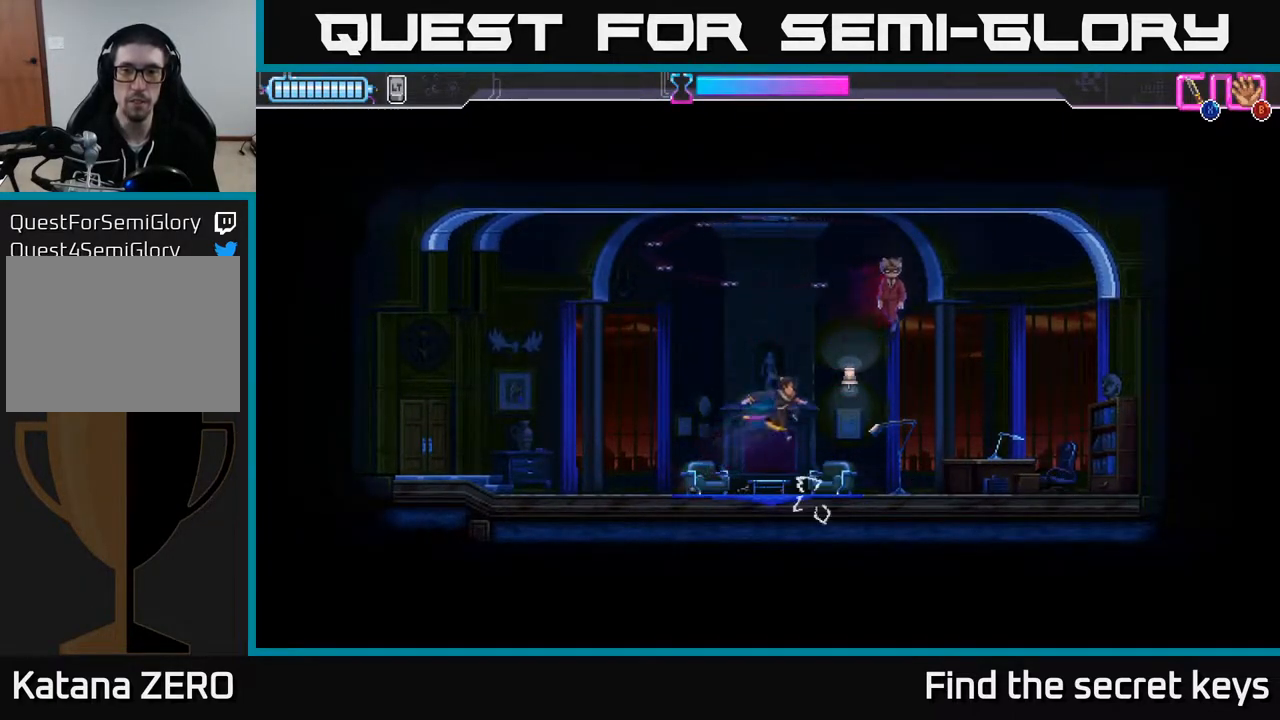
{"buttons": [], "left_stick": "right", "right_stick": "center", "events": [[200, "left_stick", "right"]]}
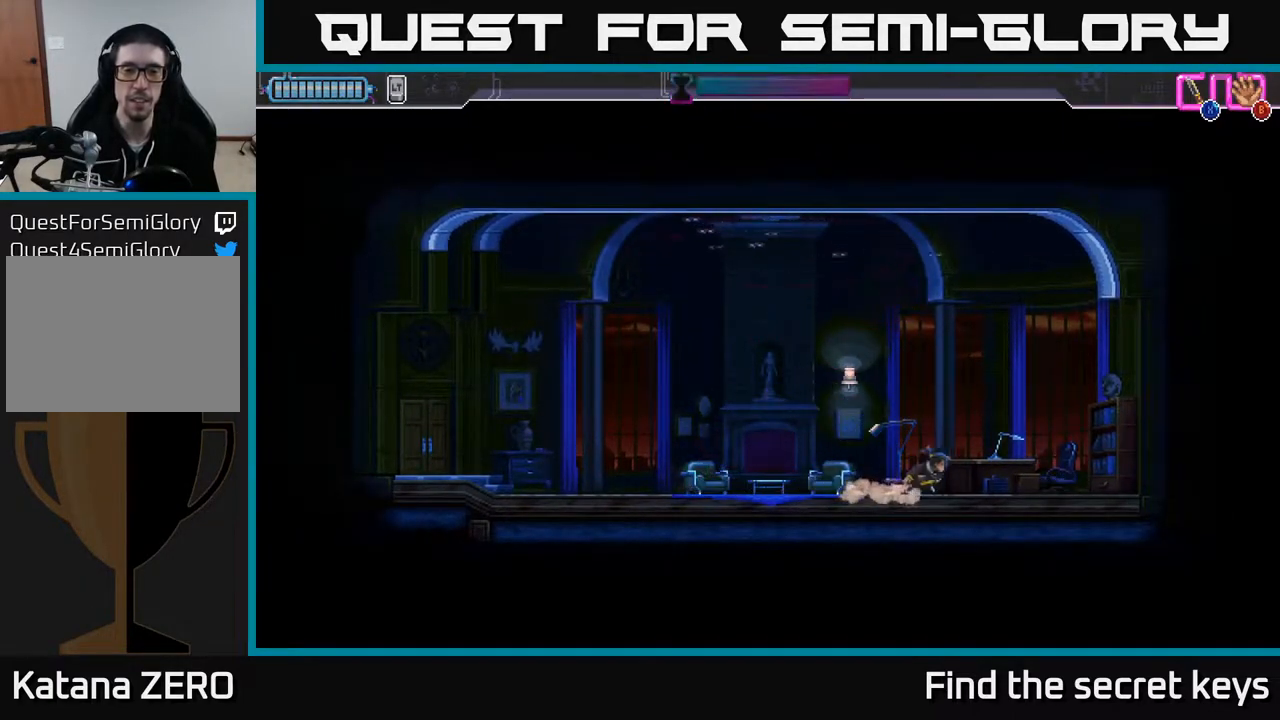
{"buttons": [], "left_stick": "left", "right_stick": "center", "events": [[233, "left_stick", "center"], [300, "left_stick", "left"]]}
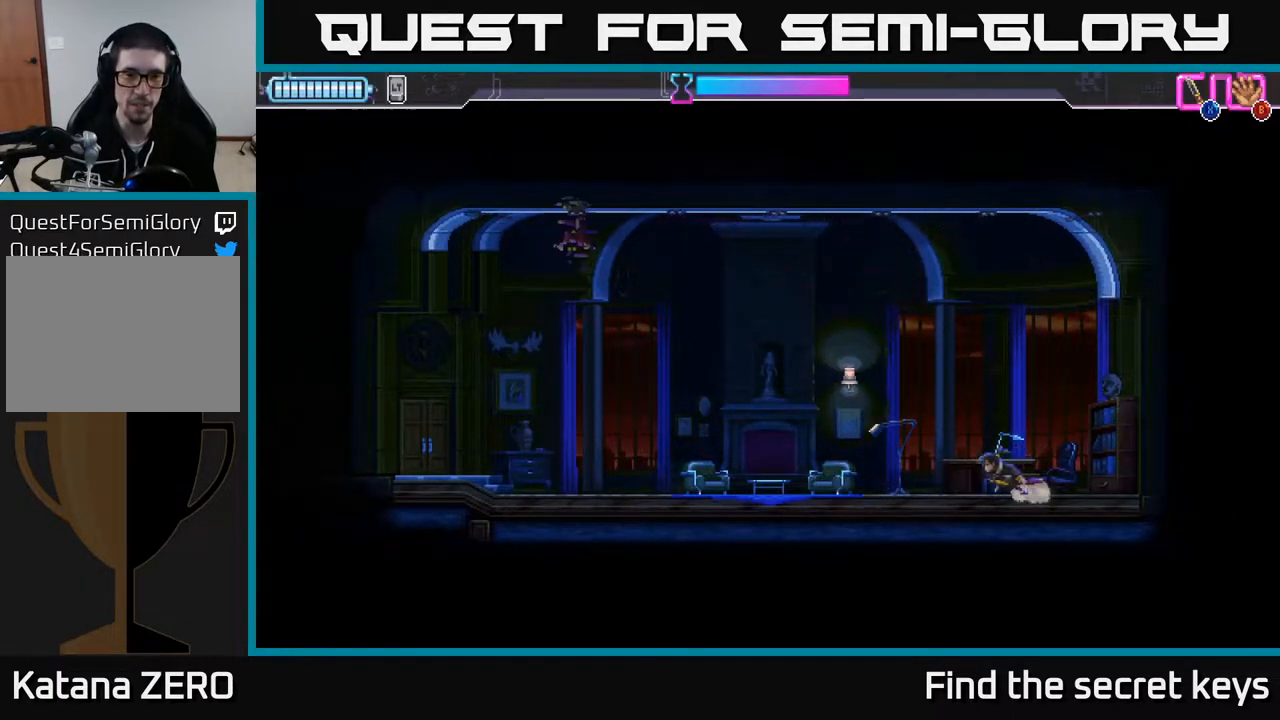
{"buttons": [], "left_stick": "center", "right_stick": "center", "events": [[17, "left_stick", "center"]]}
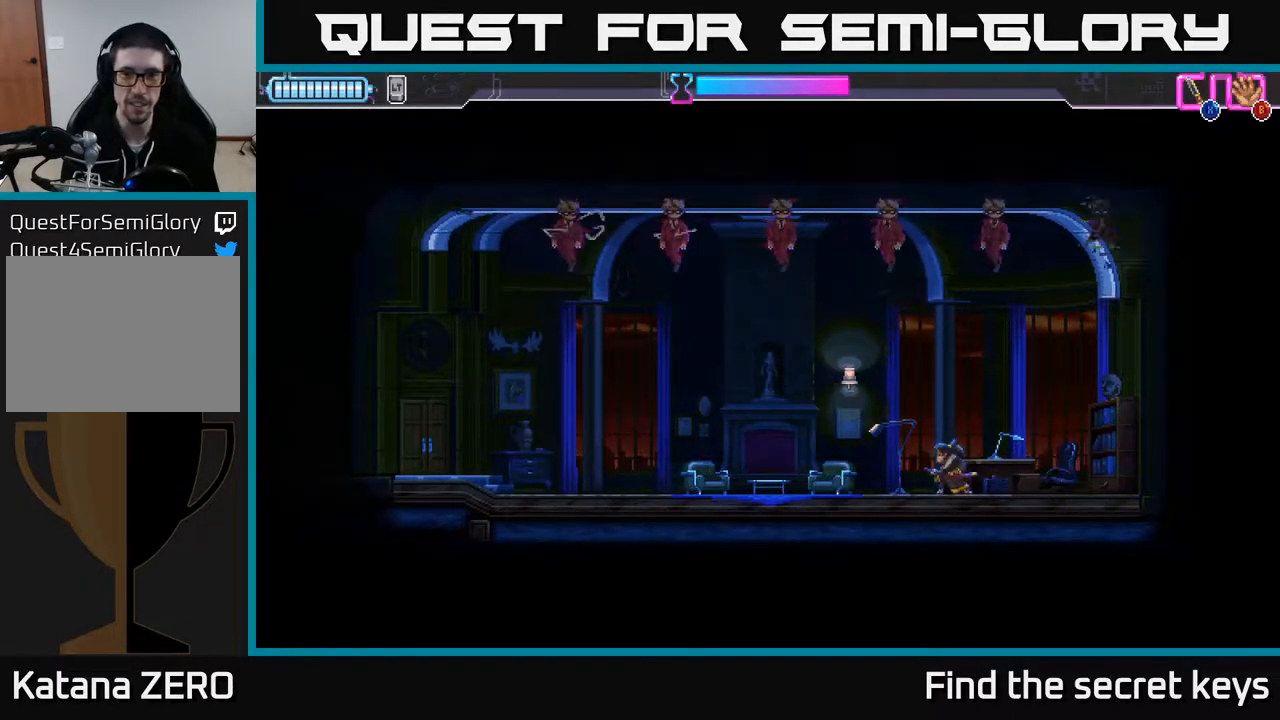
{"buttons": [], "left_stick": "up", "right_stick": "center", "events": [[217, "left_stick", "right"], [300, "left_stick", "center"], [483, "left_stick", "up"]]}
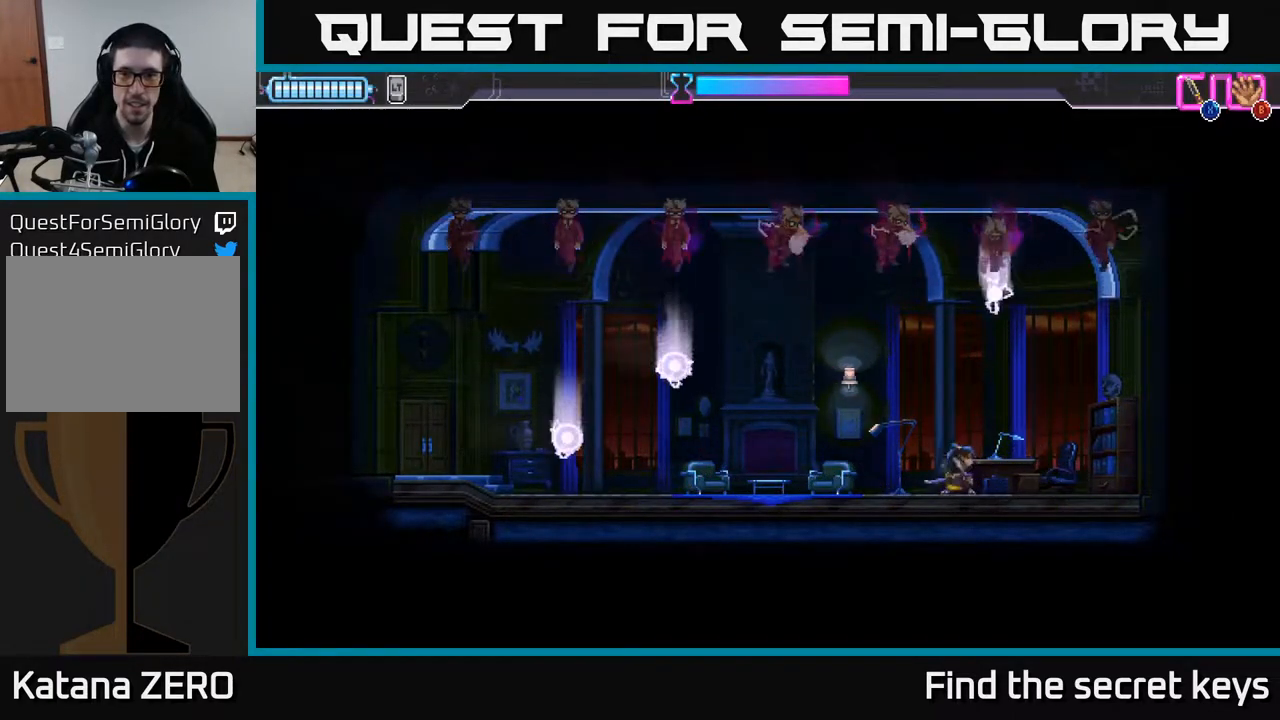
{"buttons": [], "left_stick": "left", "right_stick": "center", "events": [[50, "X", "down"], [150, "X", "up"], [150, "left_stick", "up-right"], [483, "left_stick", "left"]]}
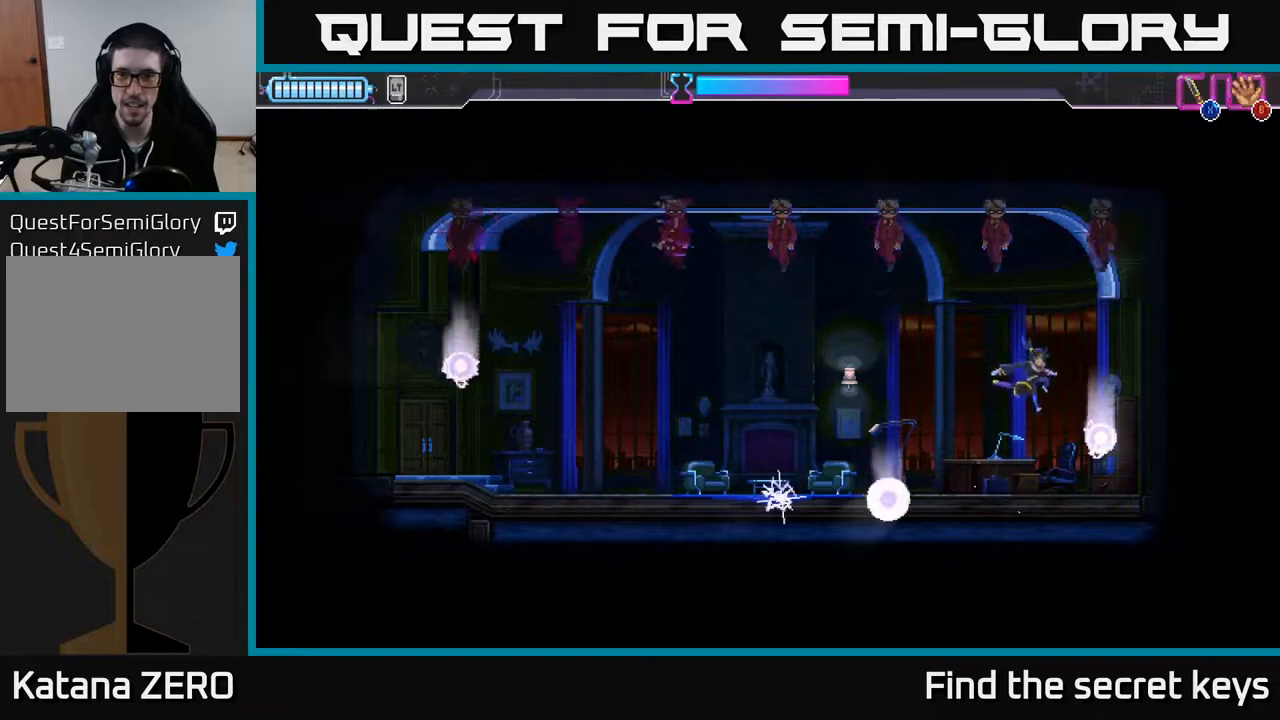
{"buttons": [], "left_stick": "center", "right_stick": "center", "events": [[233, "left_stick", "center"]]}